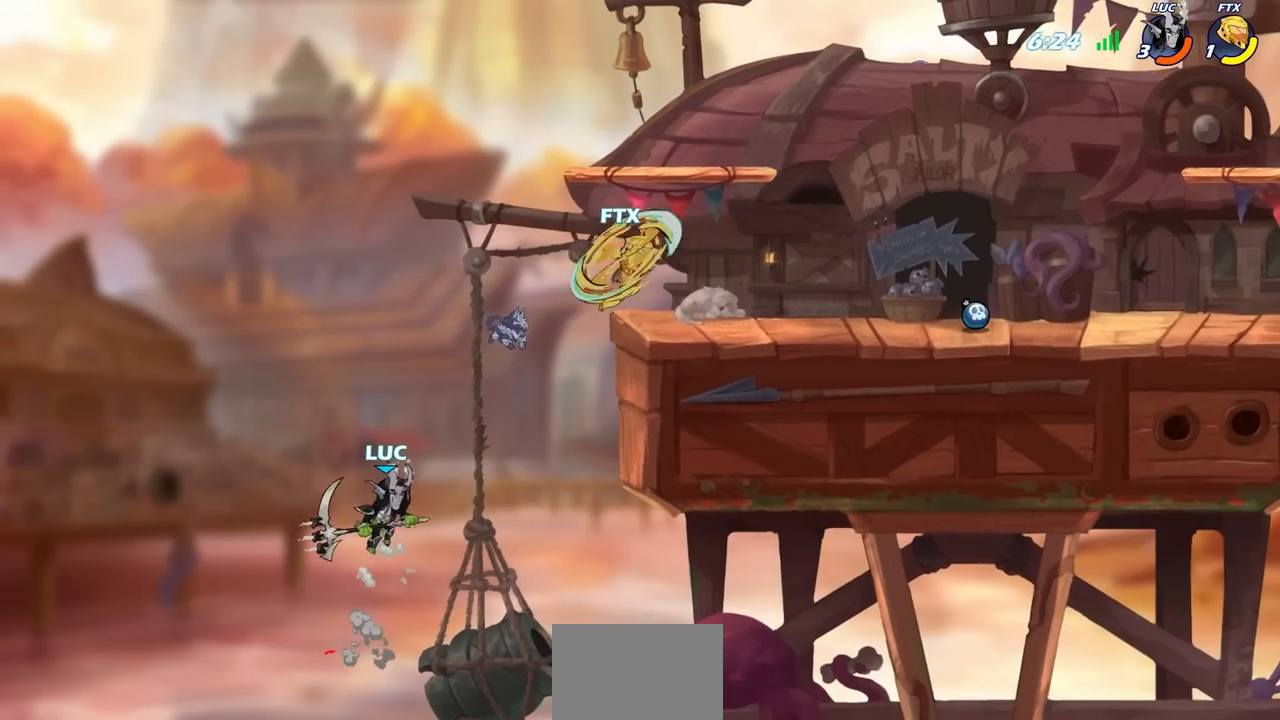
Gameplay with a controller (PlayStation layout); each line is a JSON object with the inputs held at the frame after it. "events" lists button and stick changes between this image and that frame as [ms after this image, input, new state], when the widget could be followed in between.
{"buttons": ["R2"], "left_stick": "up-right", "right_stick": "center", "events": [[167, "left_stick", "right"], [400, "R2", "down"], [450, "left_stick", "up-right"]]}
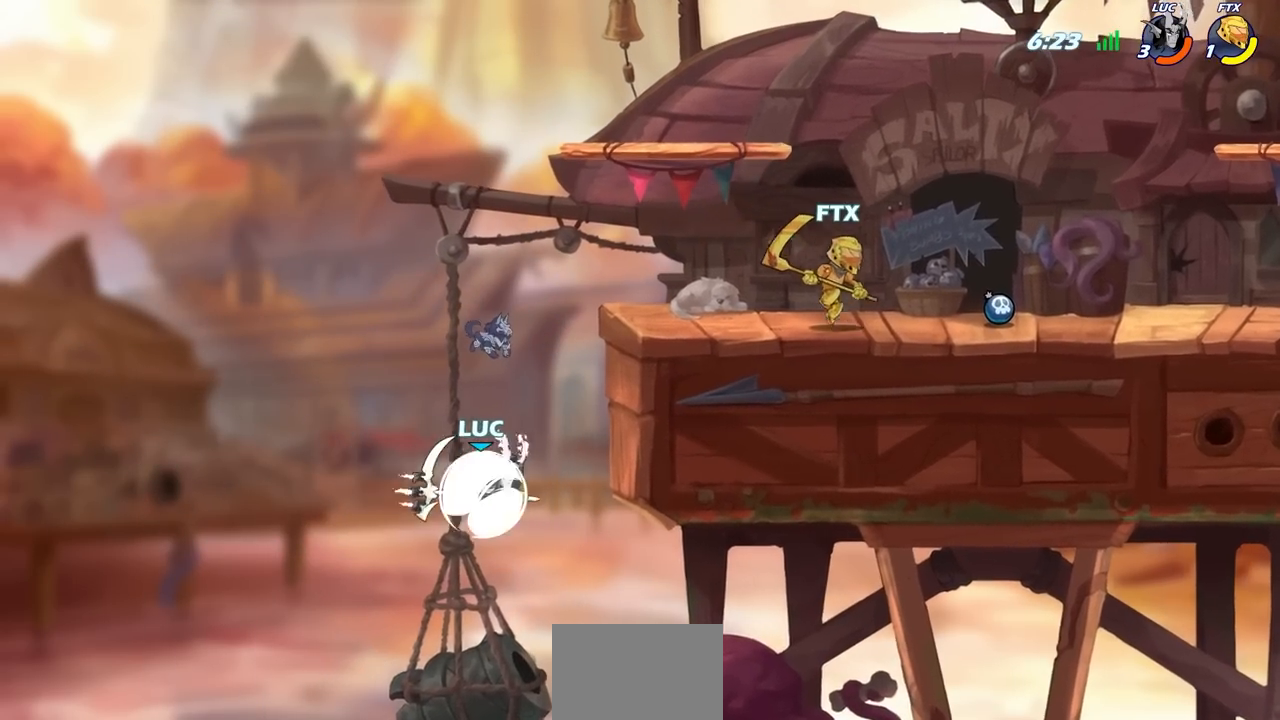
{"buttons": [], "left_stick": "right", "right_stick": "center"}
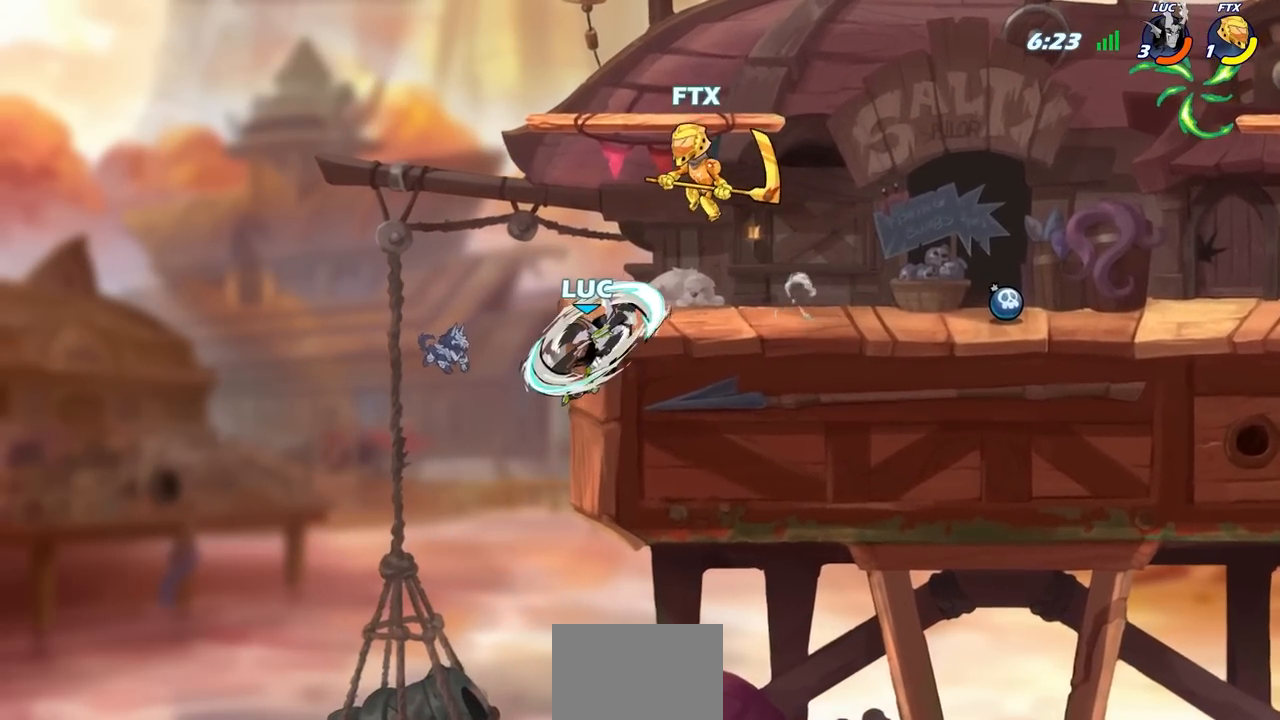
{"buttons": [], "left_stick": "right", "right_stick": "center", "events": []}
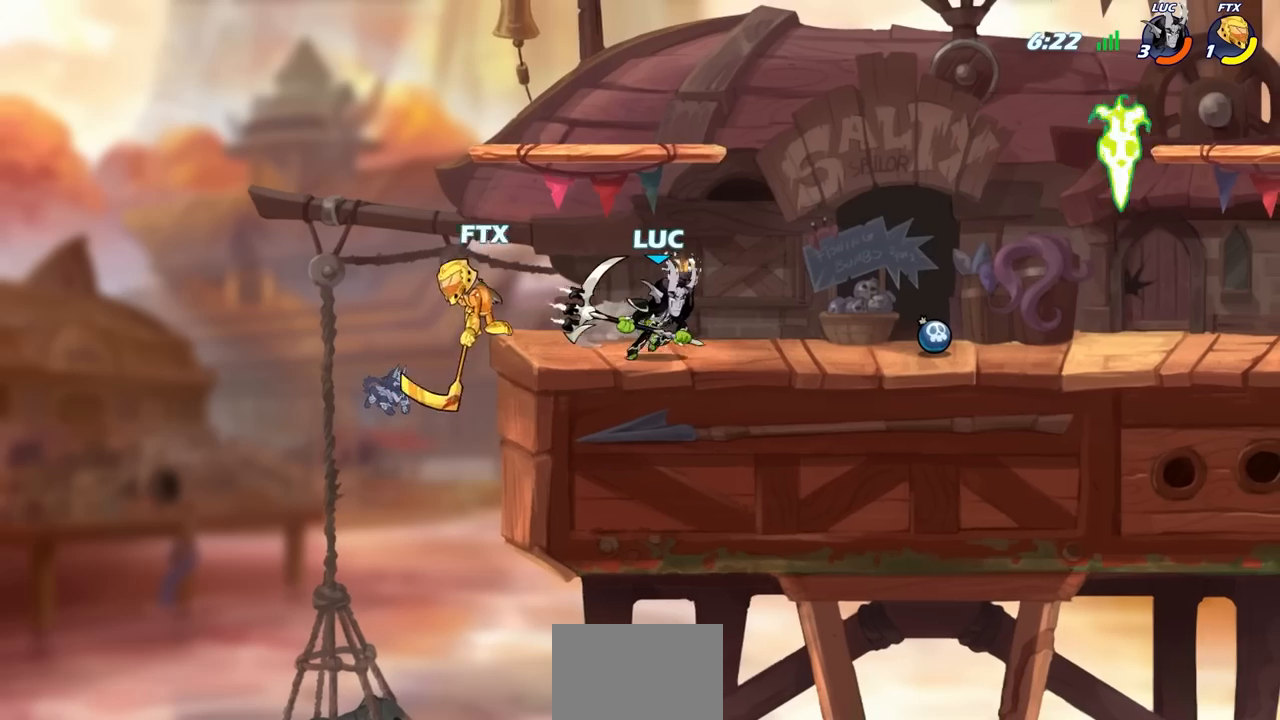
{"buttons": ["CIRCLE"], "left_stick": "down-left", "right_stick": "center", "events": [[50, "left_stick", "up"], [150, "left_stick", "left"], [267, "left_stick", "down-left"], [367, "R2", "down"], [383, "CIRCLE", "down"], [433, "R2", "up"]]}
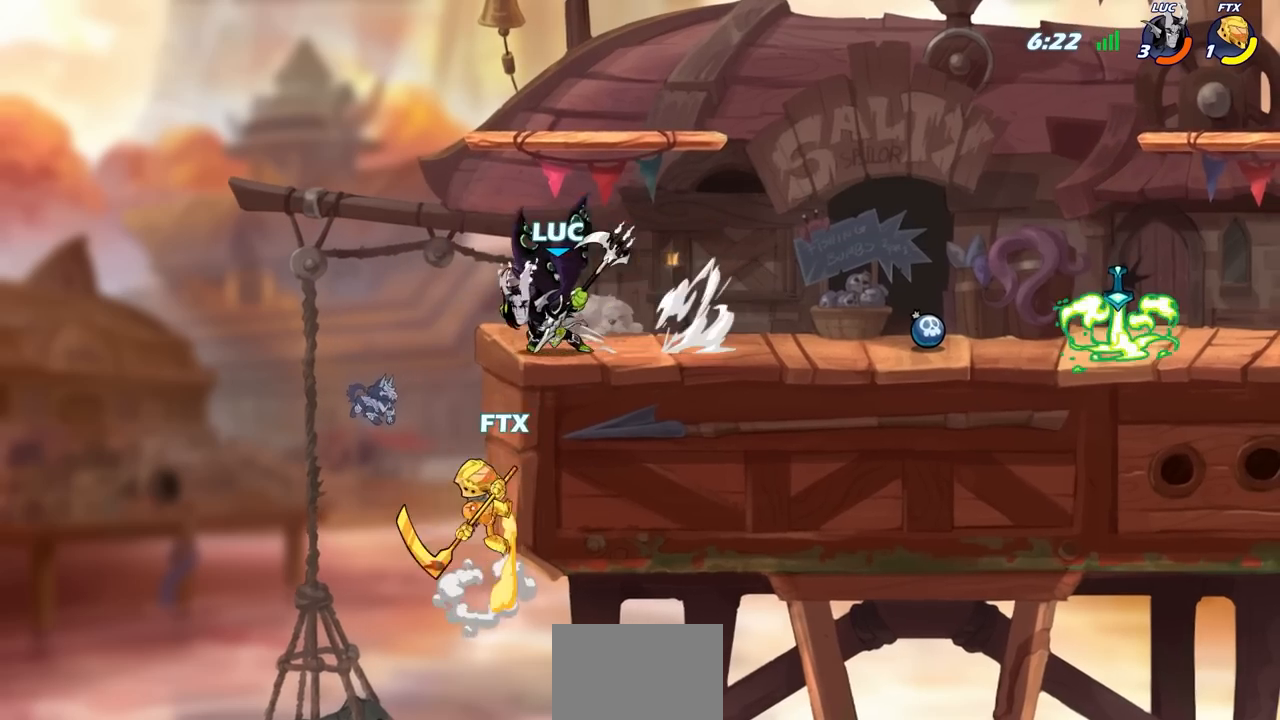
{"buttons": [], "left_stick": "center", "right_stick": "center", "events": [[250, "CIRCLE", "up"], [483, "left_stick", "center"]]}
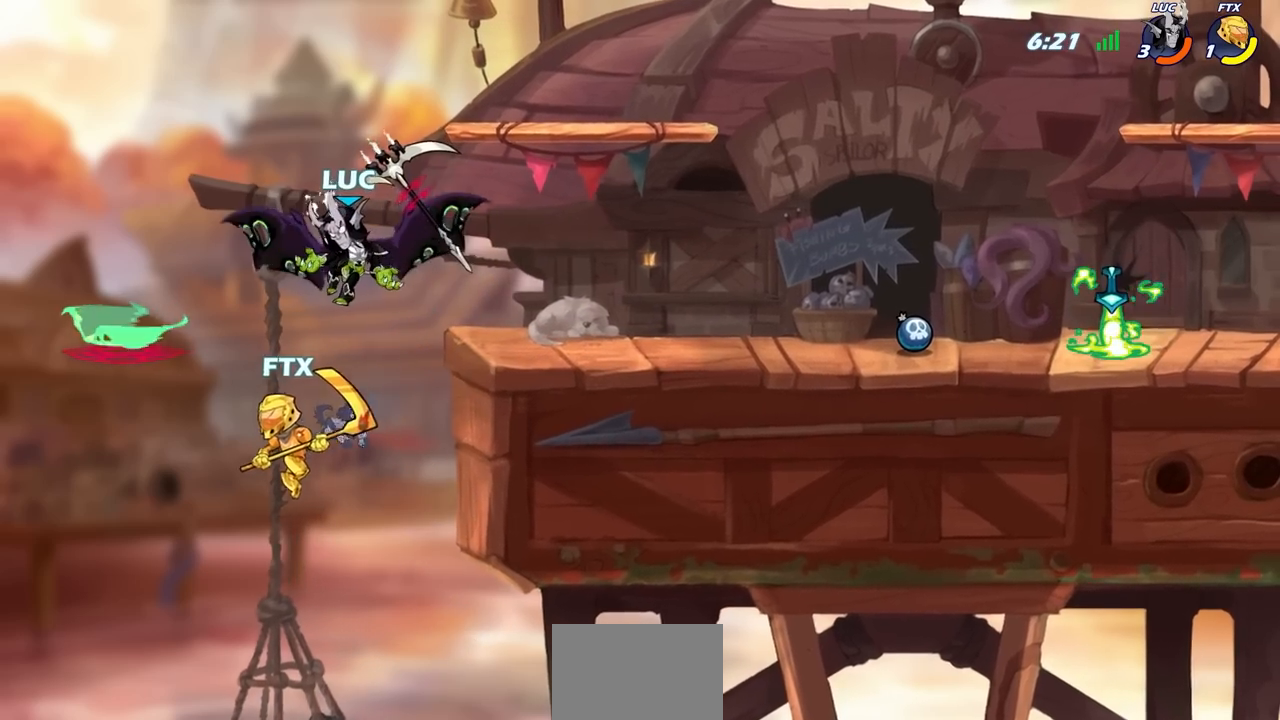
{"buttons": [], "left_stick": "right", "right_stick": "center", "events": [[150, "left_stick", "left"], [350, "left_stick", "up"], [400, "left_stick", "right"]]}
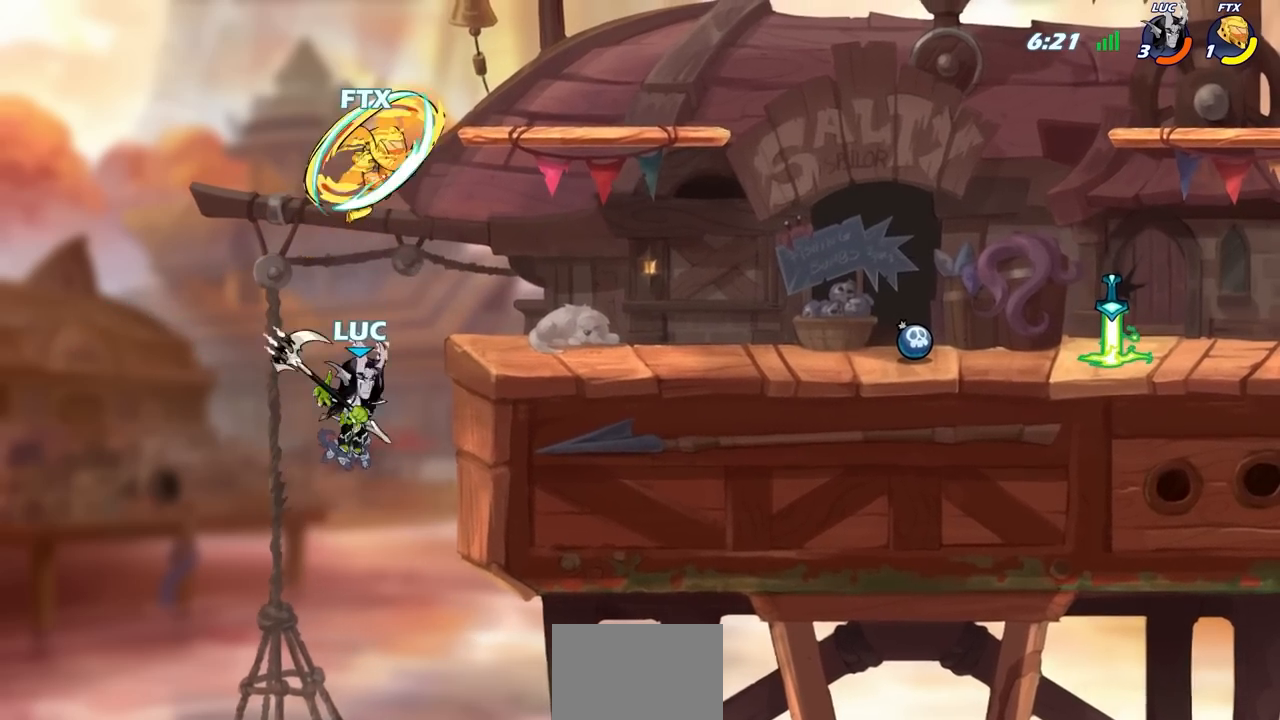
{"buttons": [], "left_stick": "up-right", "right_stick": "center", "events": [[50, "CROSS", "down"], [100, "CIRCLE", "down"], [117, "CROSS", "up"], [150, "left_stick", "up-right"], [250, "CIRCLE", "up"]]}
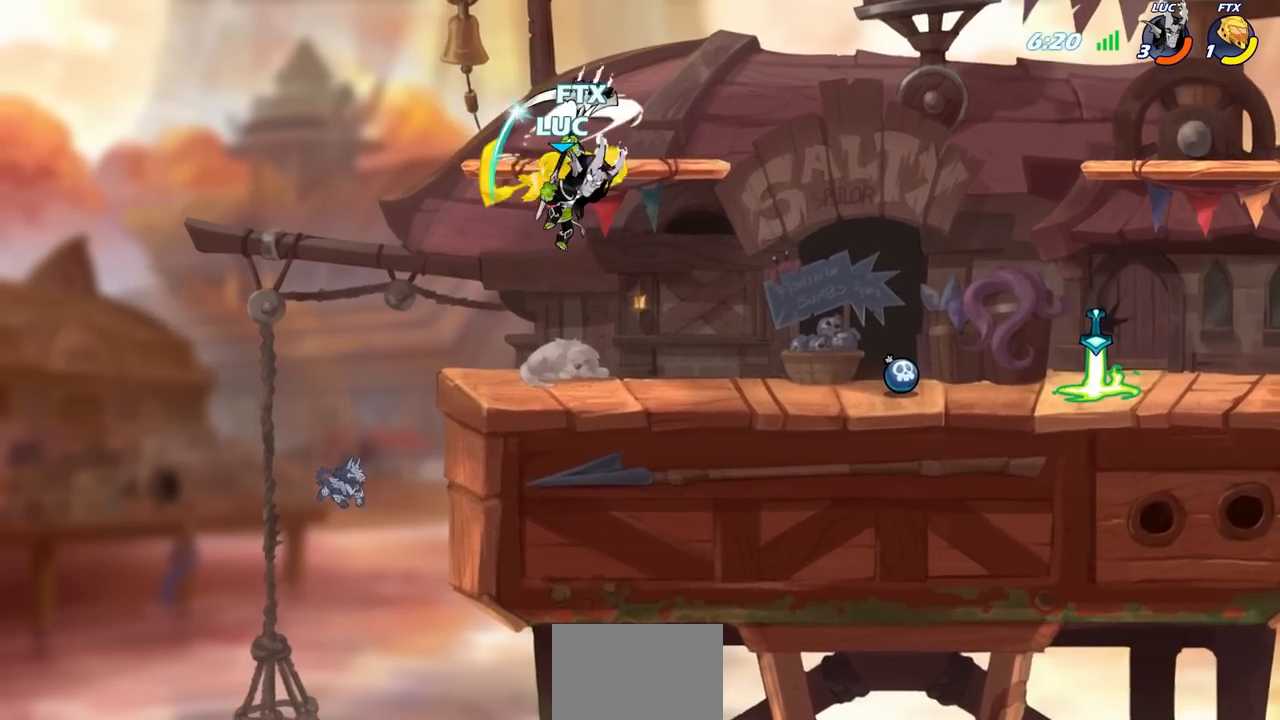
{"buttons": [], "left_stick": "left", "right_stick": "center", "events": [[217, "left_stick", "up-left"], [267, "left_stick", "left"]]}
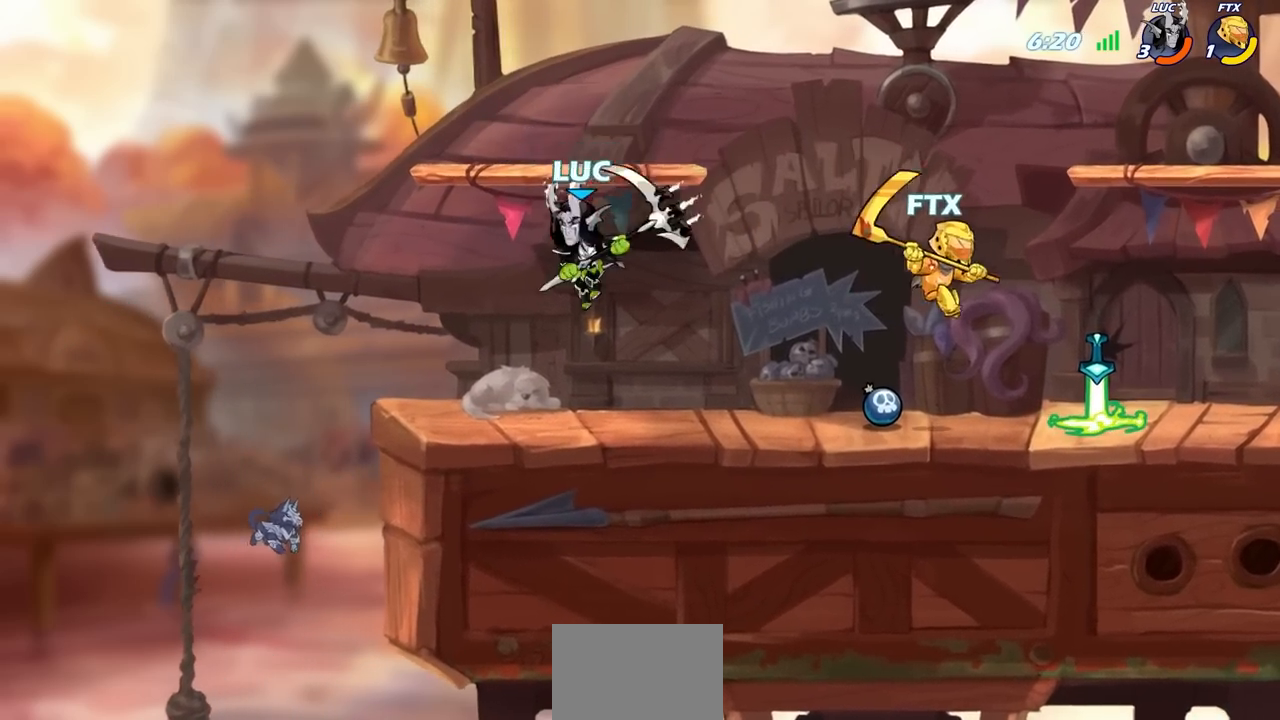
{"buttons": ["CIRCLE"], "left_stick": "right", "right_stick": "center", "events": [[83, "left_stick", "right"], [267, "CIRCLE", "down"], [450, "CIRCLE", "up"], [500, "CIRCLE", "down"]]}
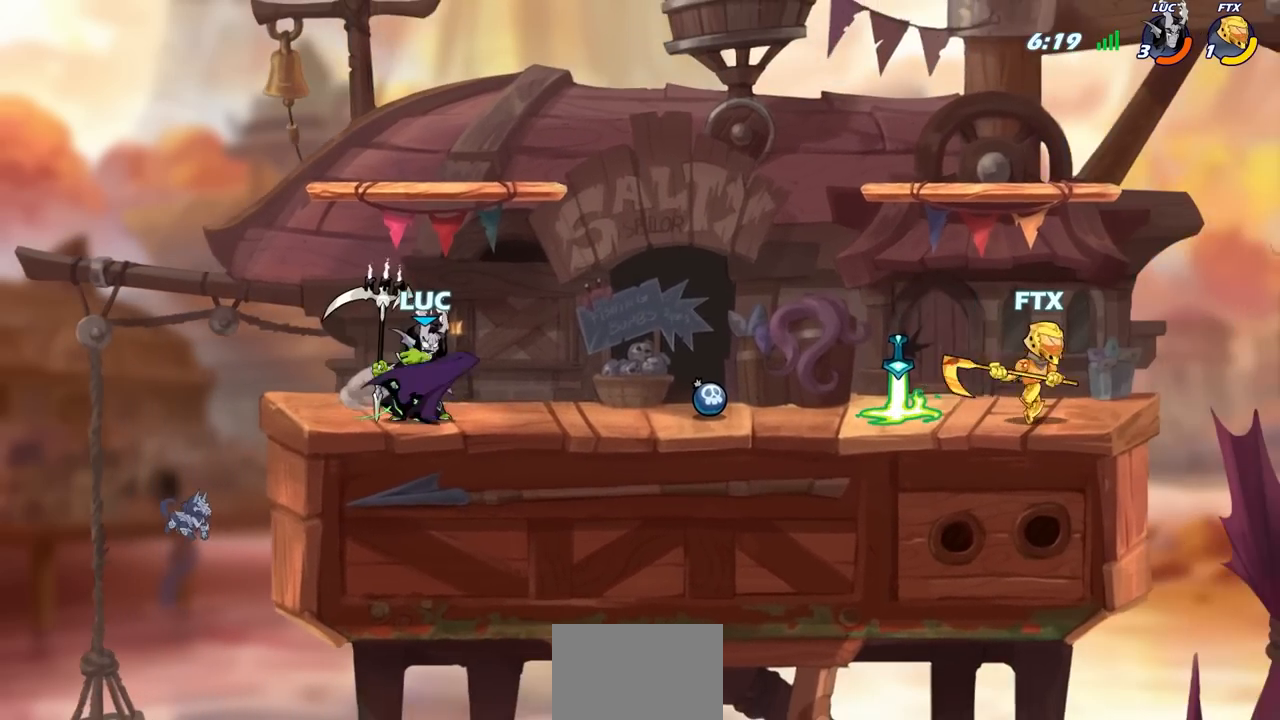
{"buttons": [], "left_stick": "center", "right_stick": "center", "events": [[150, "CIRCLE", "up"], [317, "left_stick", "center"]]}
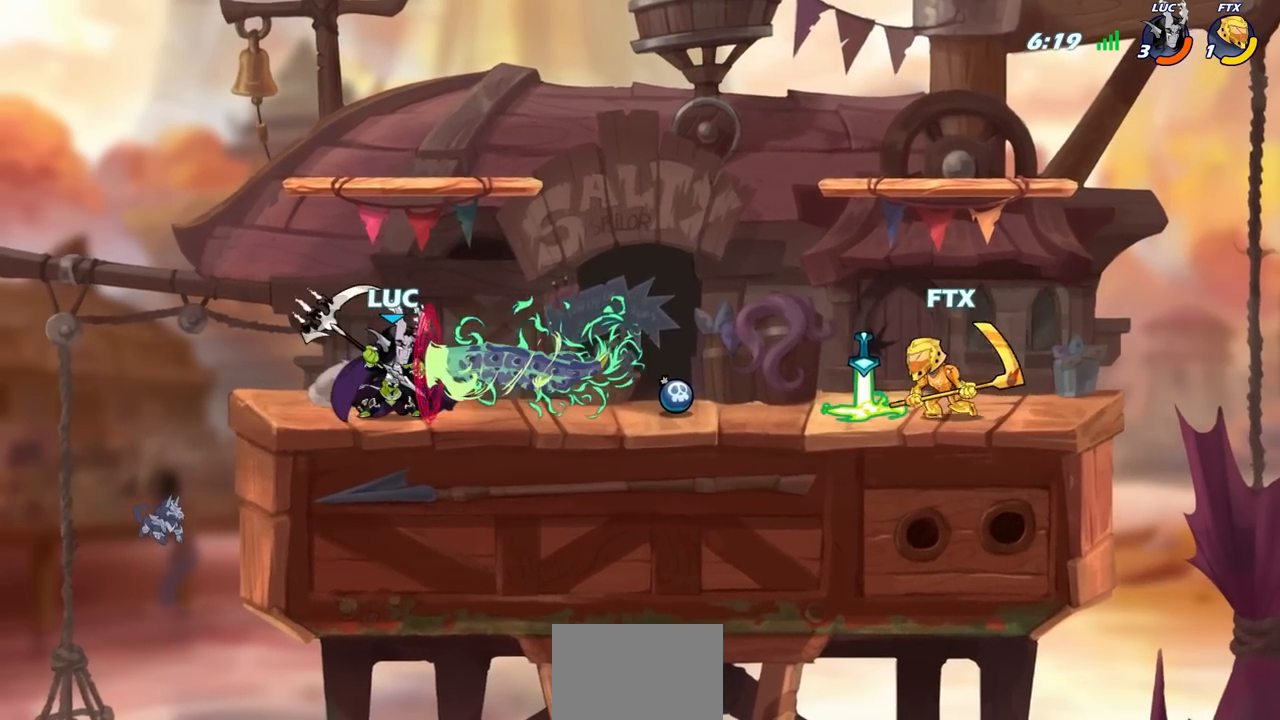
{"buttons": [], "left_stick": "center", "right_stick": "center", "events": [[133, "left_stick", "right"], [167, "CROSS", "down"], [367, "CROSS", "up"], [500, "left_stick", "center"]]}
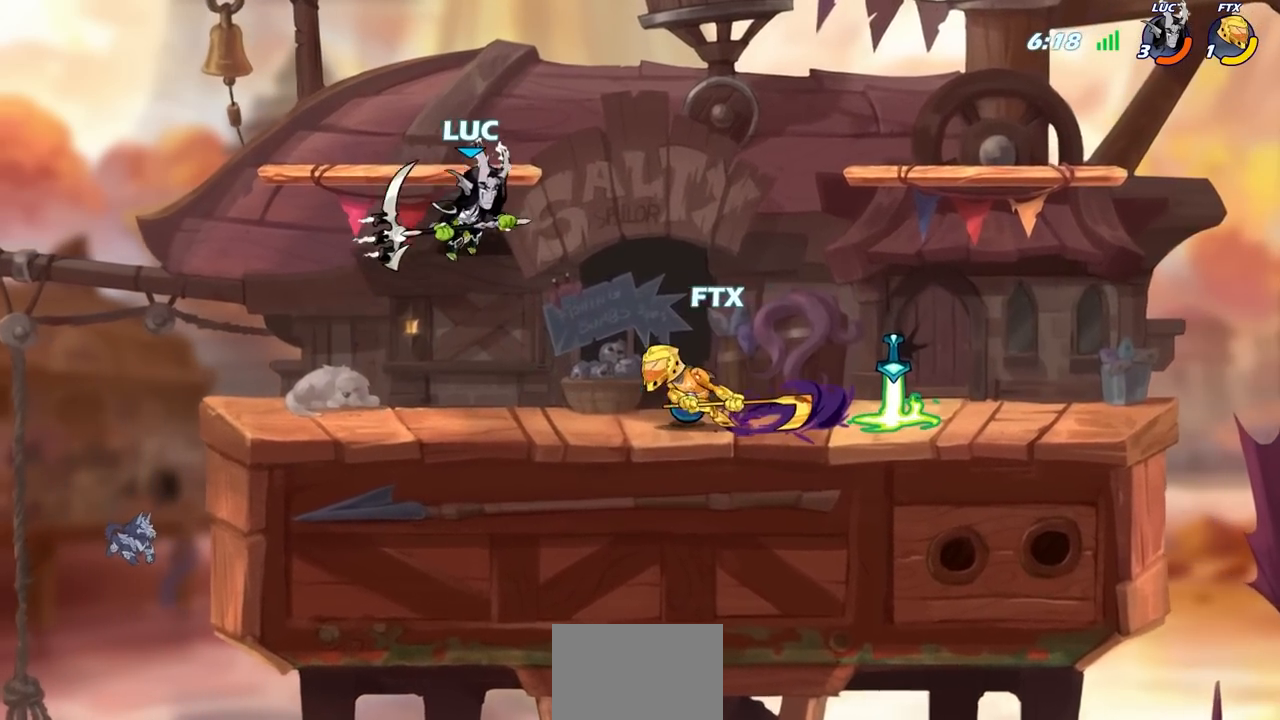
{"buttons": [], "left_stick": "right", "right_stick": "center", "events": [[250, "left_stick", "down-left"], [333, "SQUARE", "down"], [417, "SQUARE", "up"], [500, "left_stick", "right"]]}
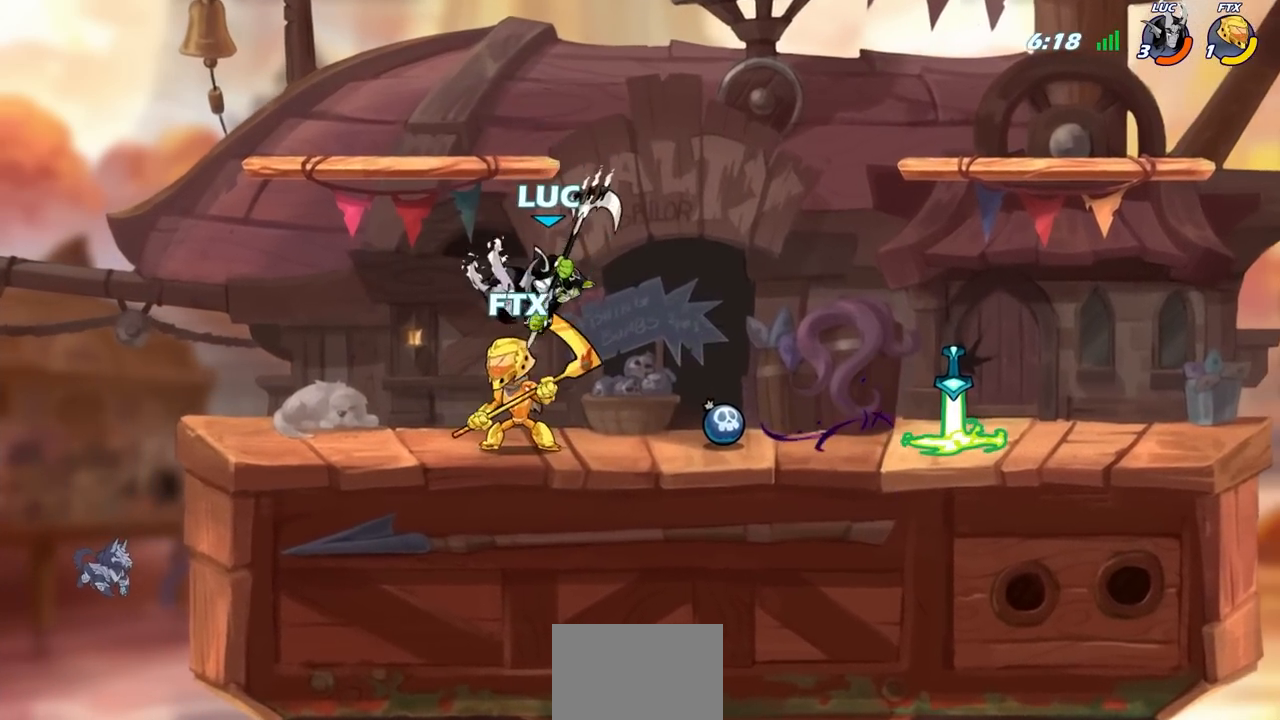
{"buttons": [], "left_stick": "right", "right_stick": "center", "events": []}
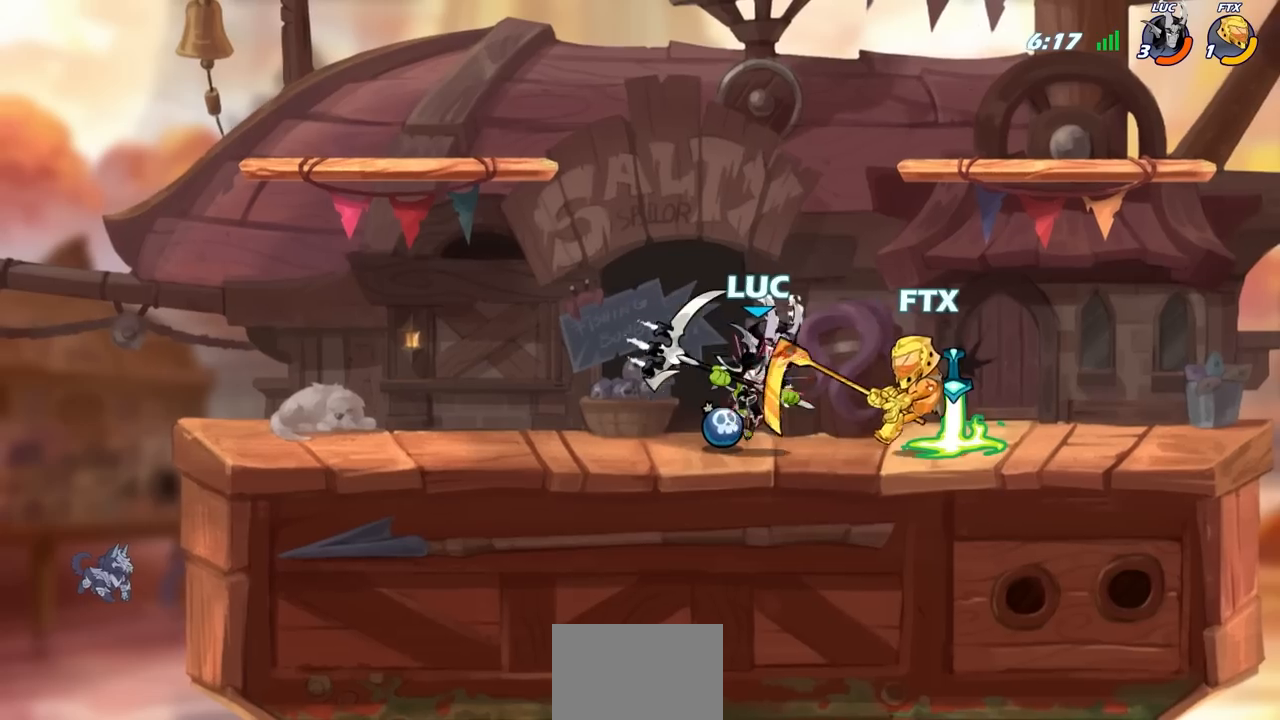
{"buttons": [], "left_stick": "center", "right_stick": "center", "events": [[17, "SQUARE", "down"], [117, "SQUARE", "up"], [150, "left_stick", "center"]]}
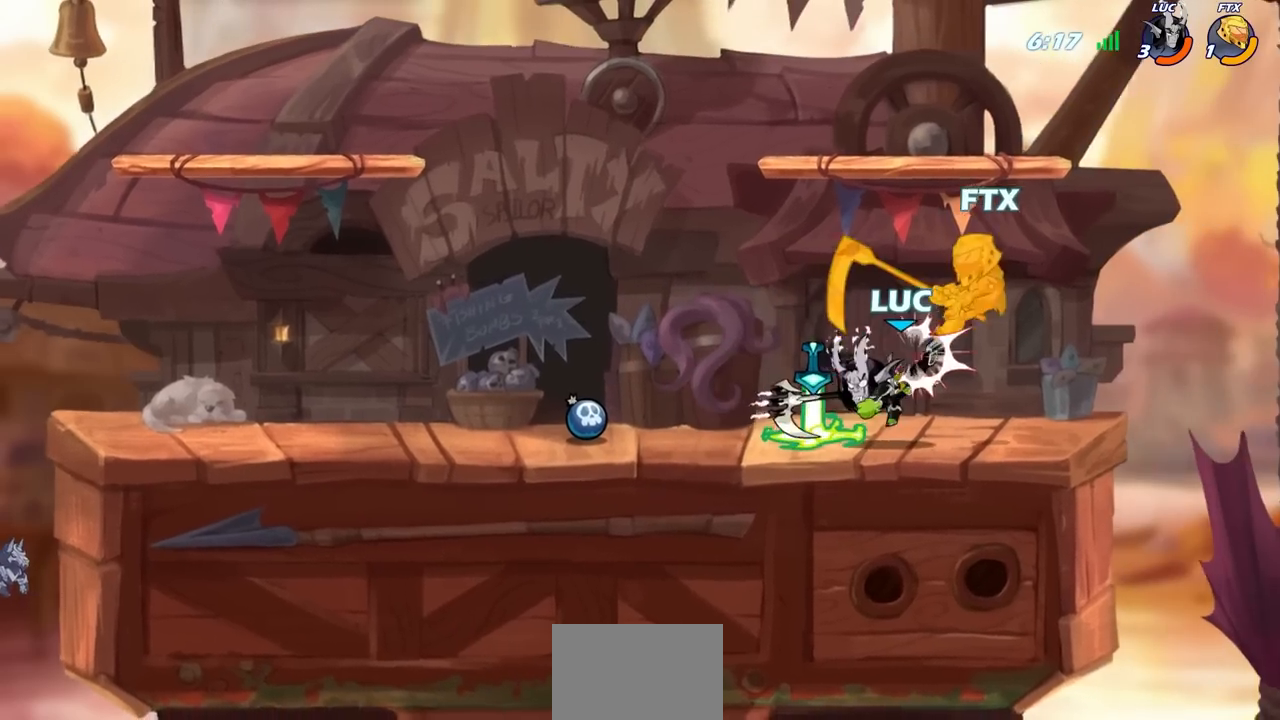
{"buttons": [], "left_stick": "center", "right_stick": "center", "events": [[50, "CIRCLE", "down"], [167, "CIRCLE", "up"]]}
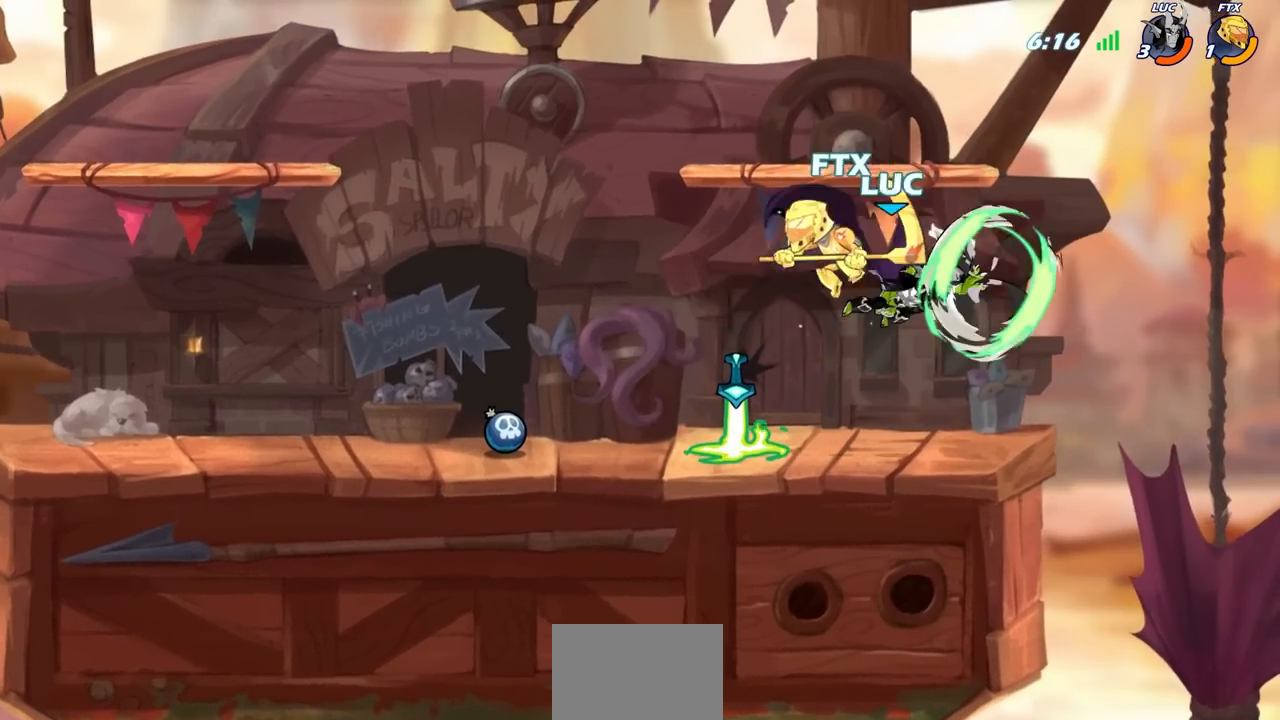
{"buttons": [], "left_stick": "center", "right_stick": "center", "events": []}
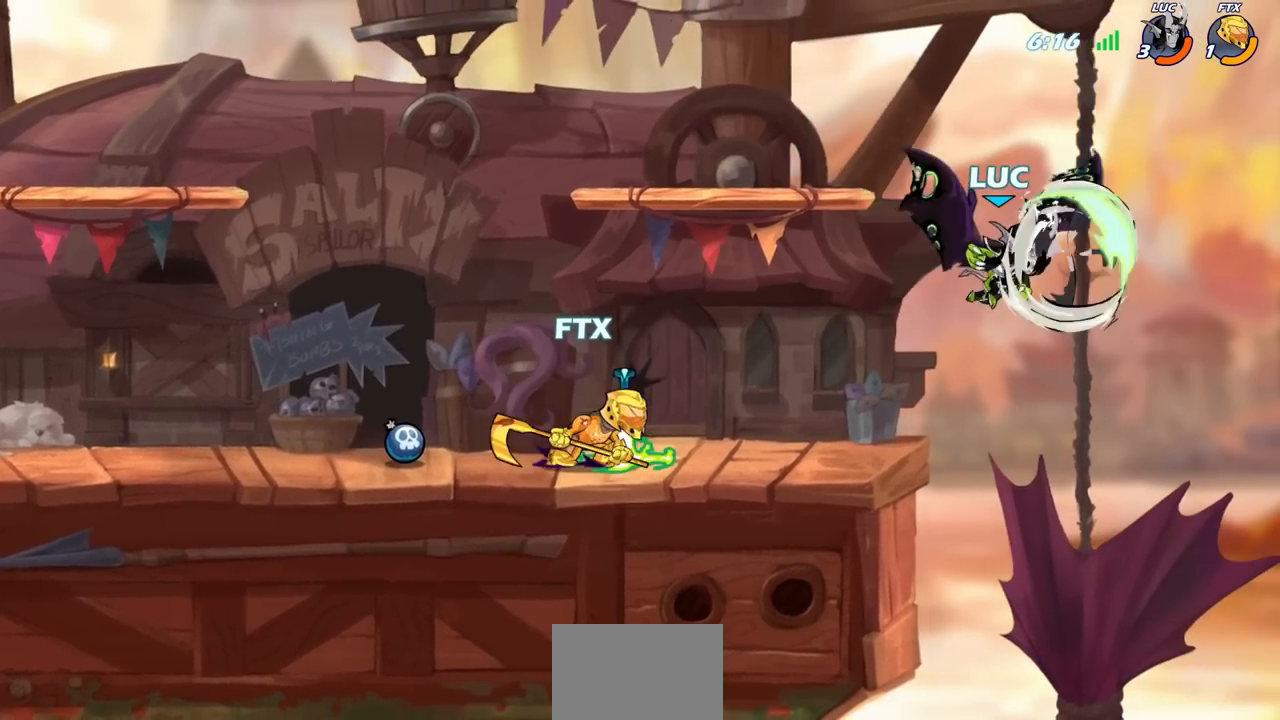
{"buttons": [], "left_stick": "left", "right_stick": "center", "events": [[83, "left_stick", "right"], [367, "CROSS", "down"], [417, "left_stick", "up"], [483, "CROSS", "up"], [500, "left_stick", "left"]]}
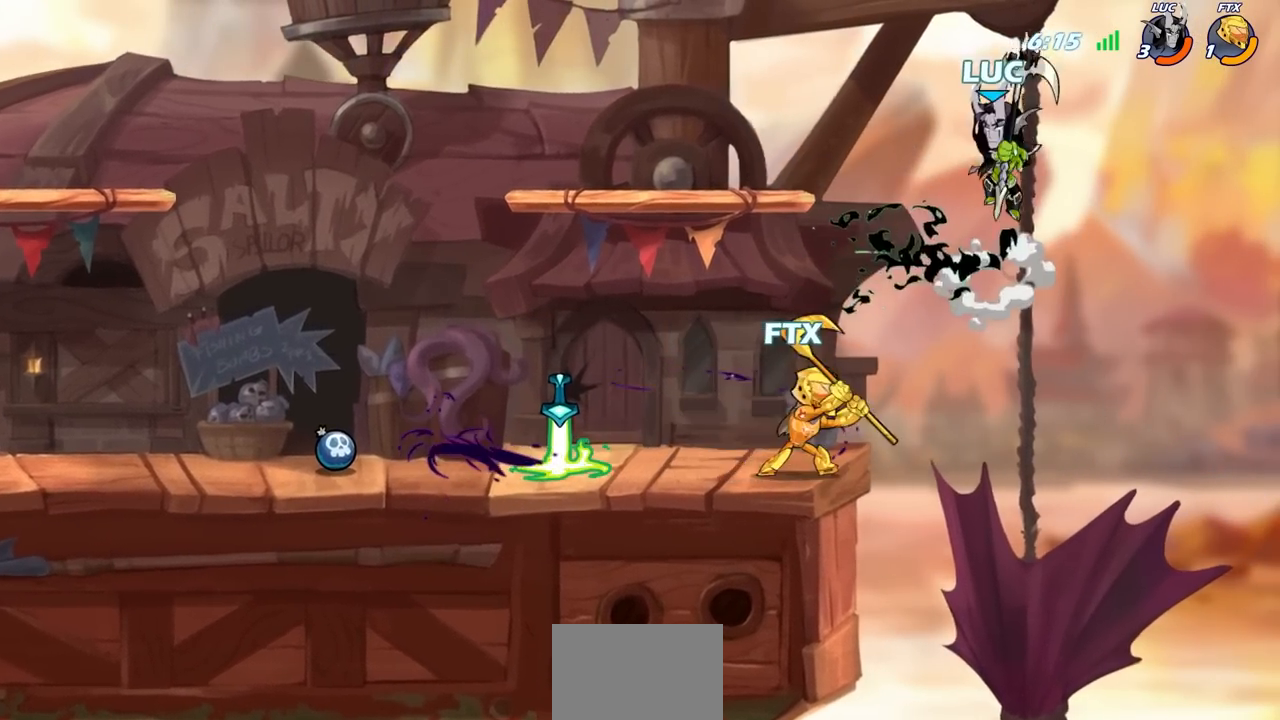
{"buttons": [], "left_stick": "left", "right_stick": "center", "events": [[133, "left_stick", "down-left"], [300, "SQUARE", "down"], [383, "SQUARE", "up"], [483, "left_stick", "left"]]}
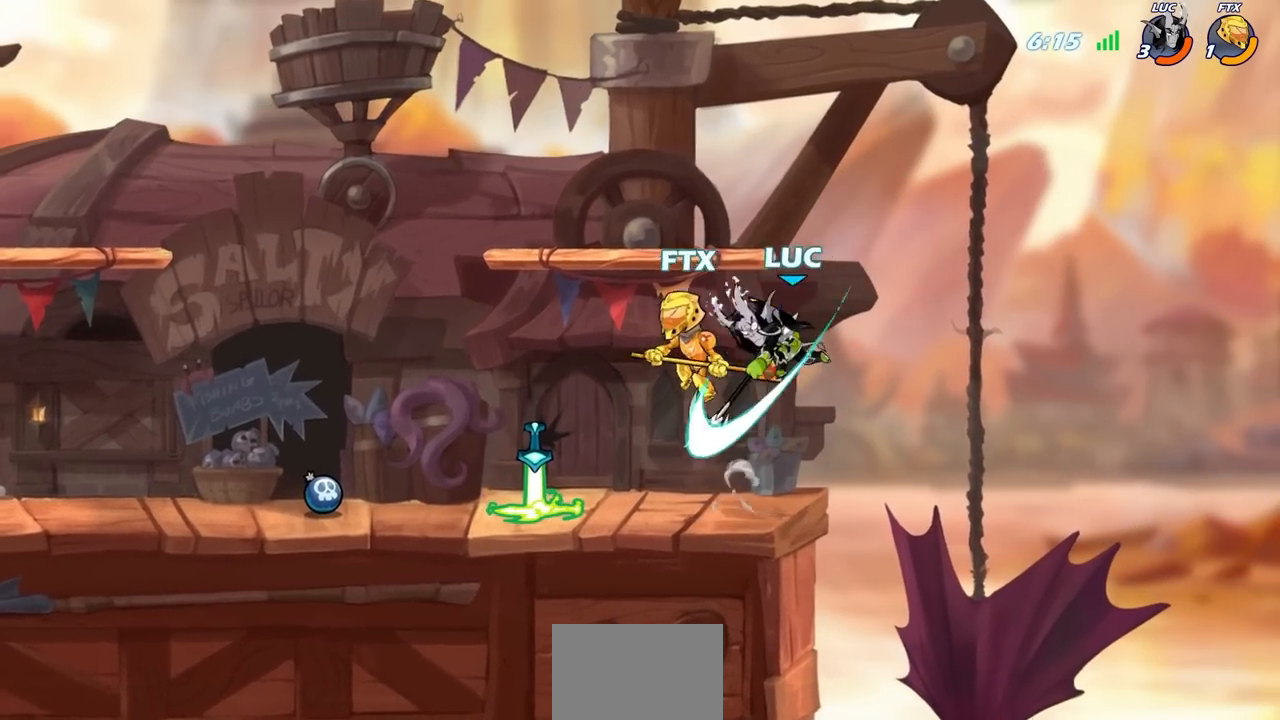
{"buttons": [], "left_stick": "center", "right_stick": "center", "events": [[183, "left_stick", "center"]]}
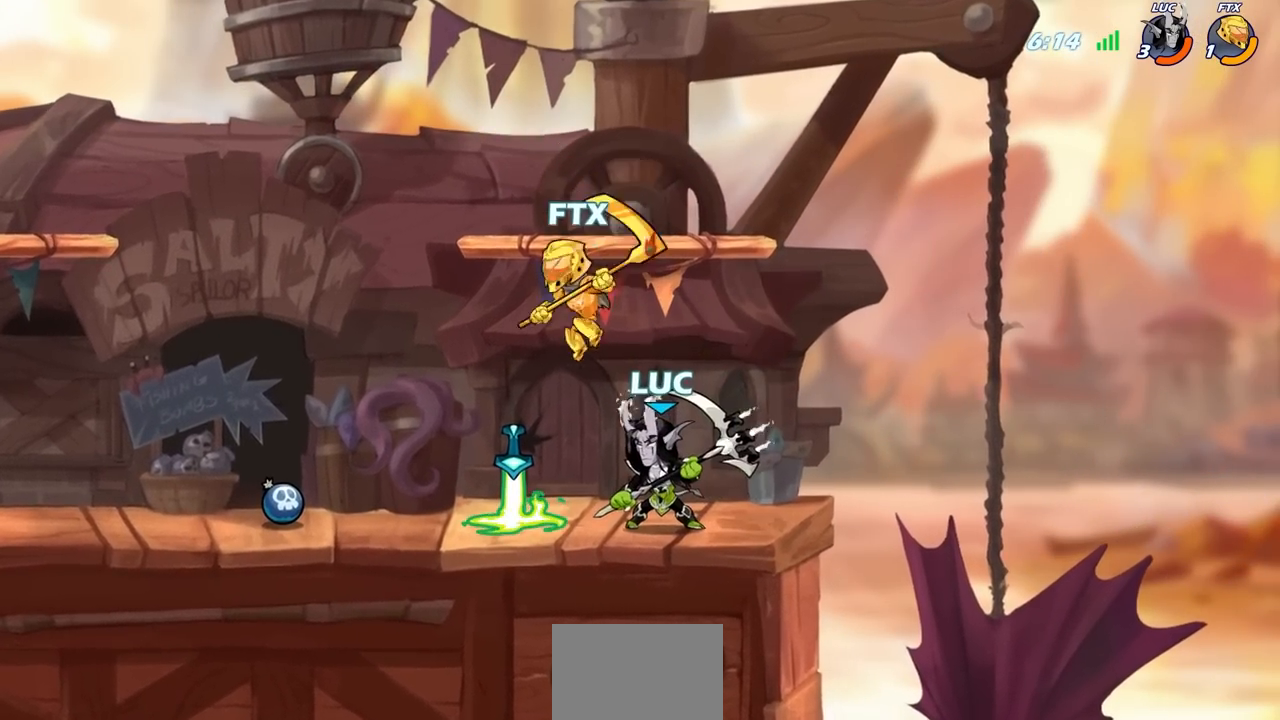
{"buttons": ["CIRCLE"], "left_stick": "center", "right_stick": "center", "events": [[50, "SQUARE", "down"], [150, "SQUARE", "up"], [400, "CIRCLE", "down"]]}
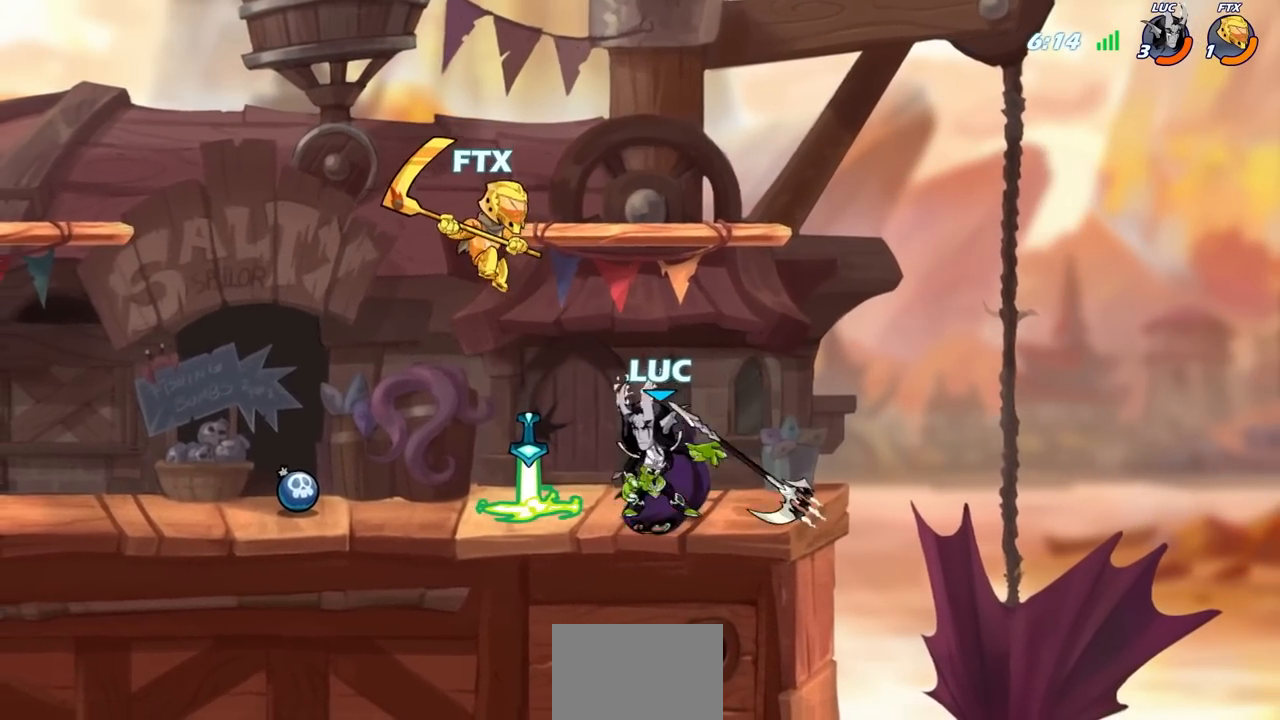
{"buttons": [], "left_stick": "center", "right_stick": "center", "events": [[383, "CIRCLE", "up"]]}
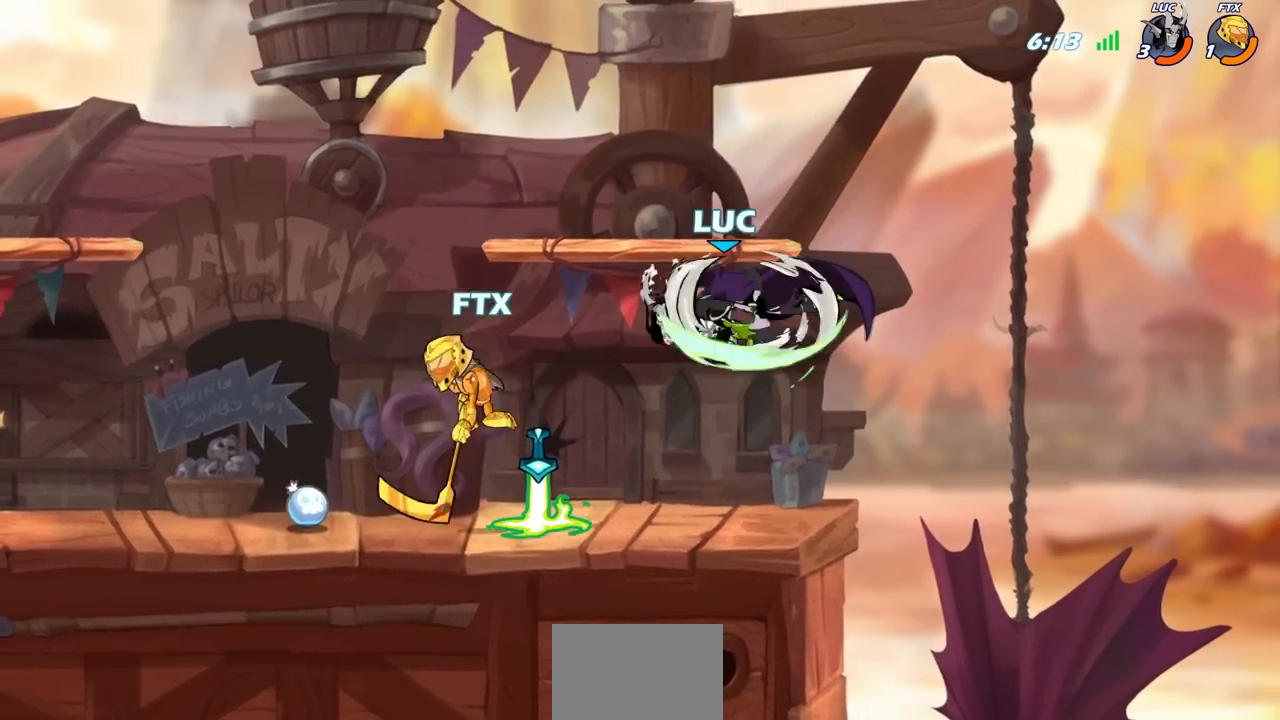
{"buttons": [], "left_stick": "center", "right_stick": "center", "events": []}
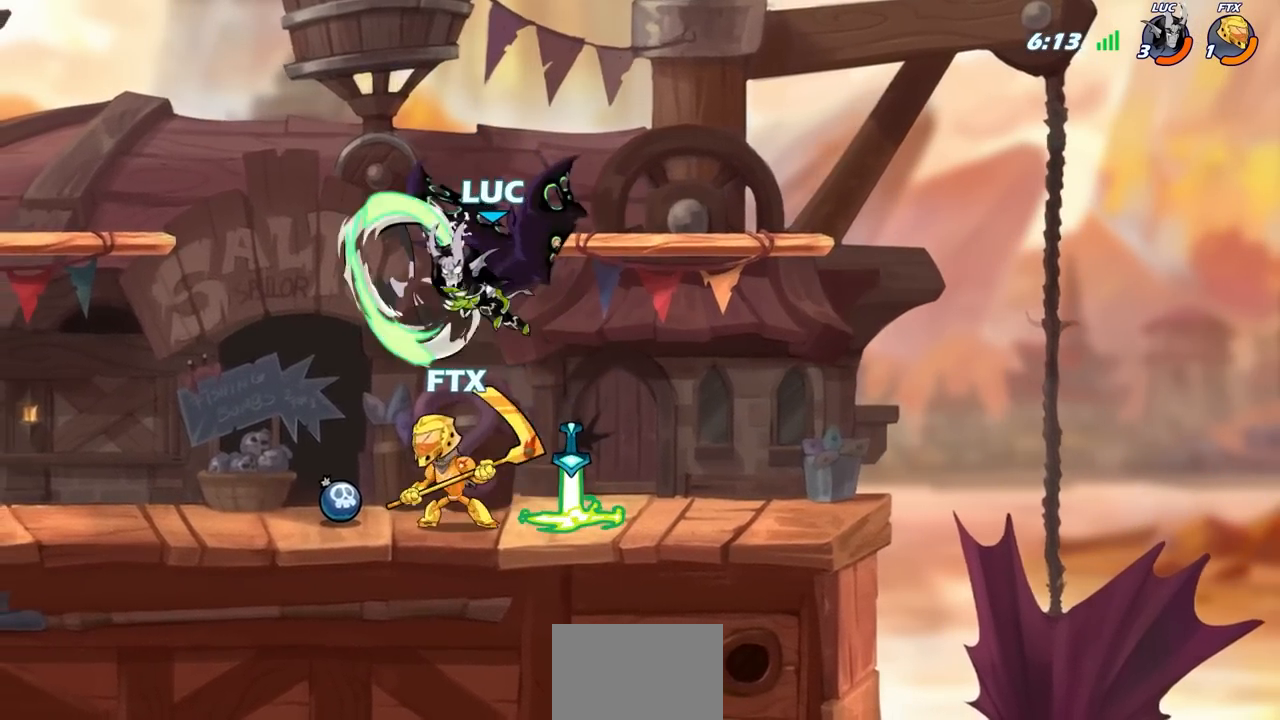
{"buttons": [], "left_stick": "left", "right_stick": "center", "events": [[383, "left_stick", "left"]]}
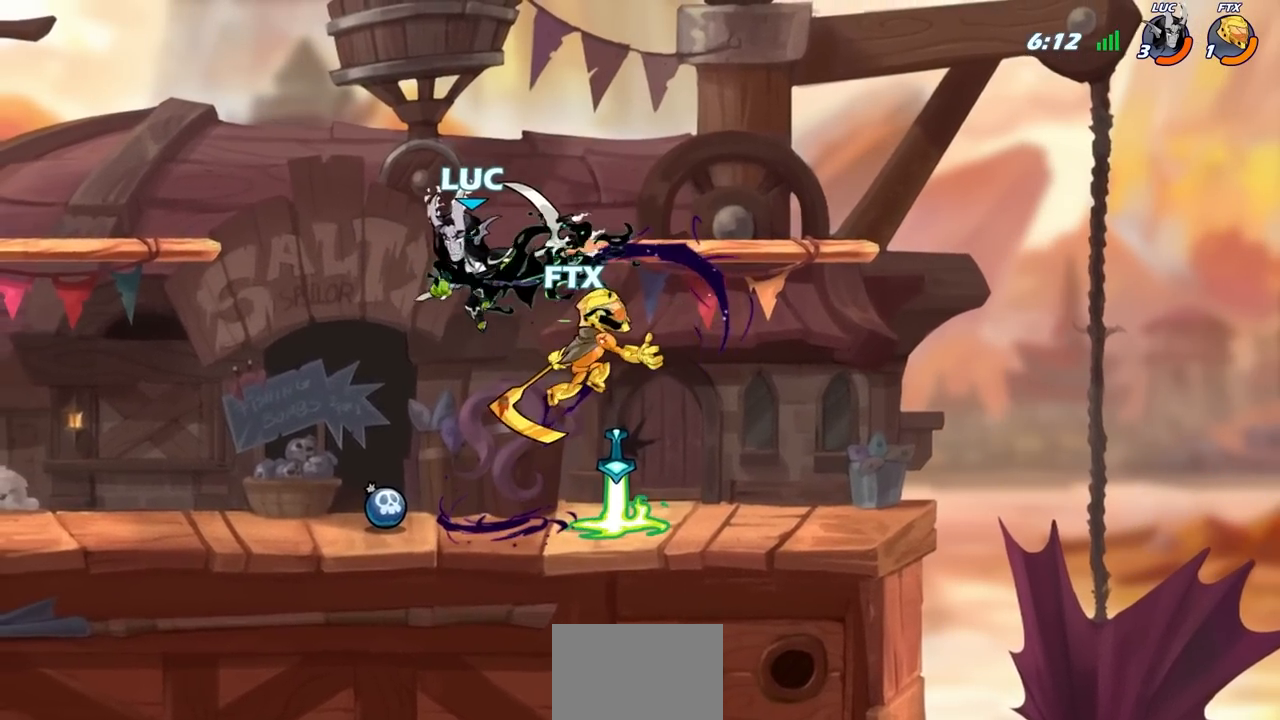
{"buttons": [], "left_stick": "left", "right_stick": "center", "events": [[67, "left_stick", "up-right"], [150, "SQUARE", "down"], [233, "SQUARE", "up"], [250, "left_stick", "left"]]}
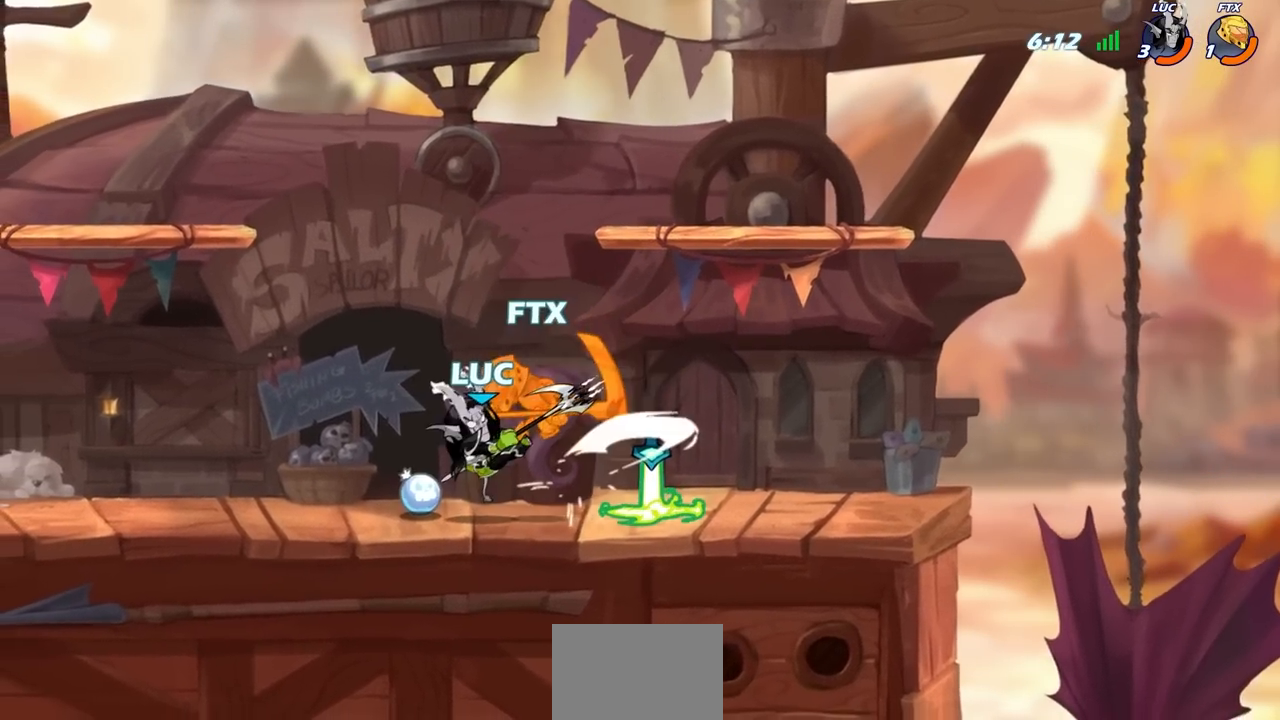
{"buttons": ["SQUARE"], "left_stick": "down-left", "right_stick": "center", "events": [[367, "left_stick", "down-left"], [450, "SQUARE", "down"]]}
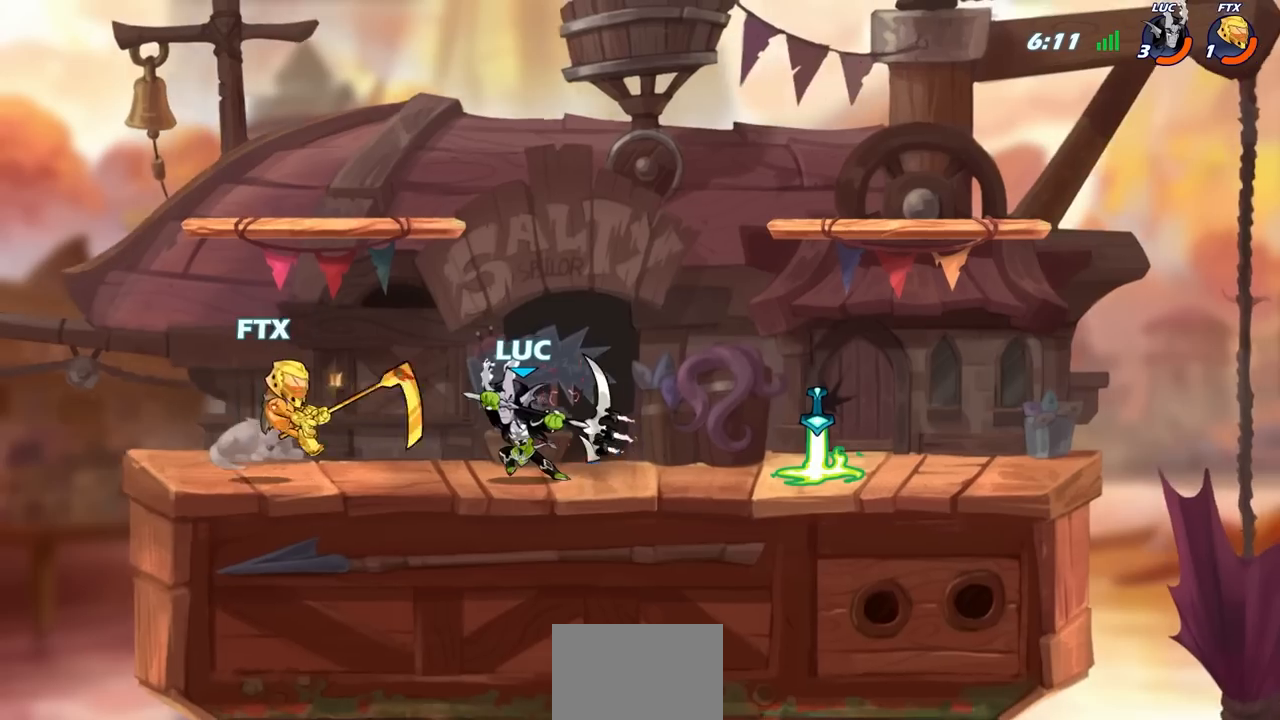
{"buttons": [], "left_stick": "center", "right_stick": "center", "events": [[50, "SQUARE", "up"], [100, "left_stick", "left"], [483, "left_stick", "center"]]}
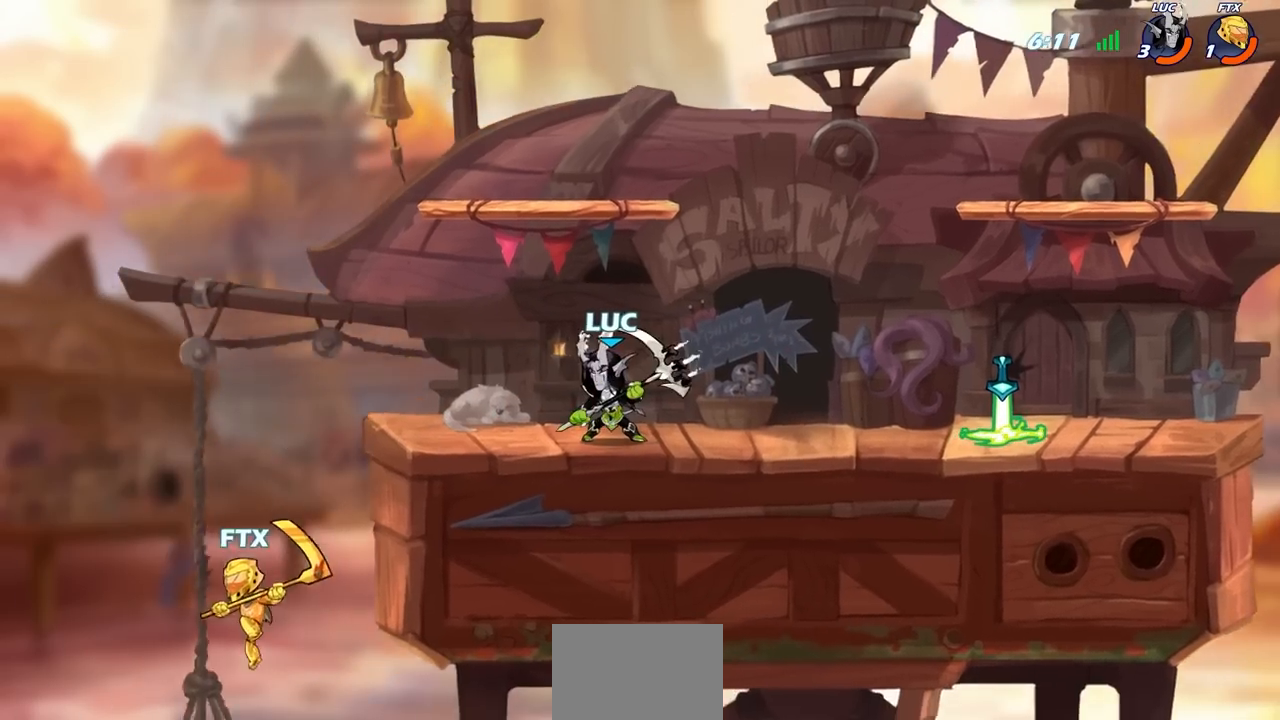
{"buttons": [], "left_stick": "left", "right_stick": "center", "events": [[83, "left_stick", "left"], [133, "CIRCLE", "down"], [250, "CIRCLE", "up"]]}
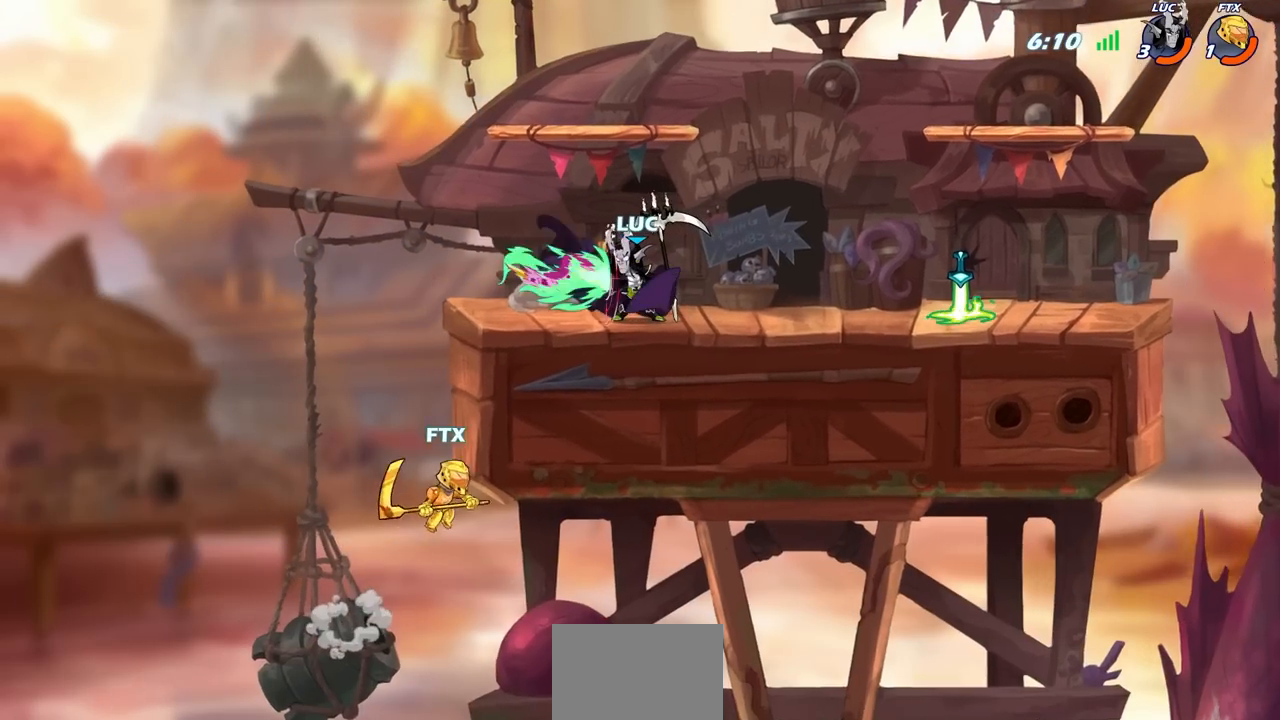
{"buttons": [], "left_stick": "center", "right_stick": "center", "events": [[350, "left_stick", "center"]]}